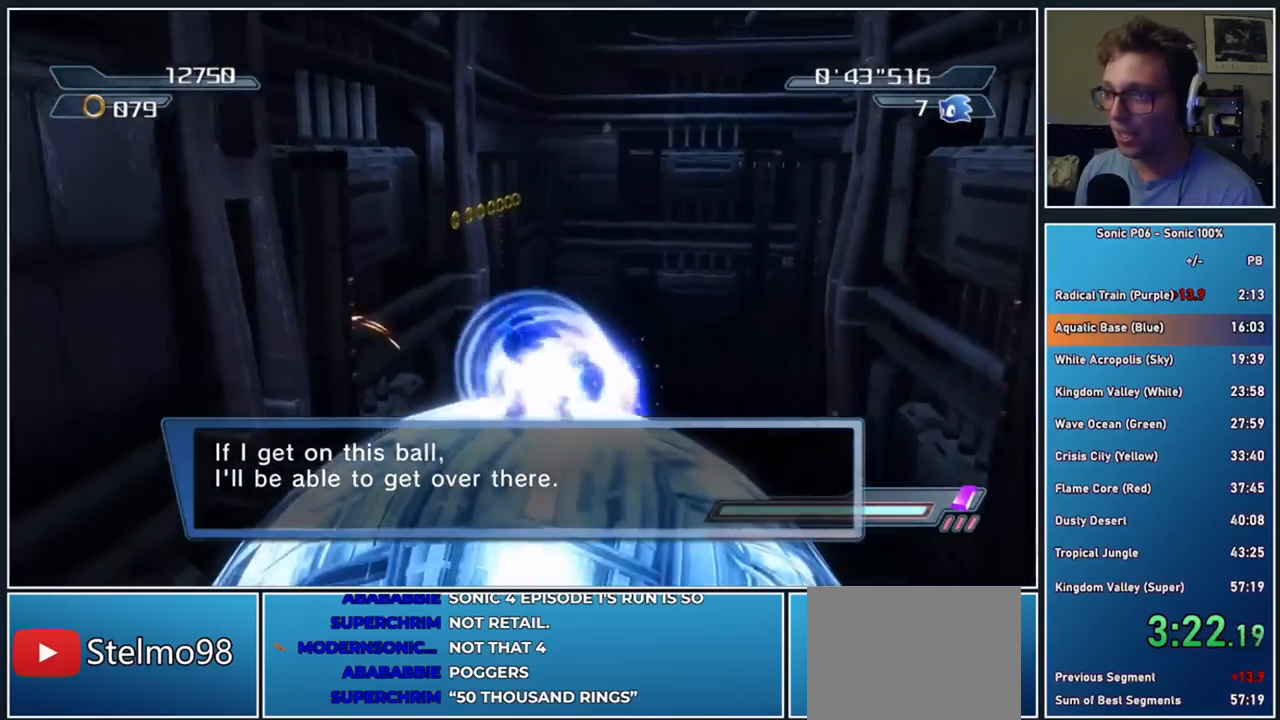
Gameplay with a controller (Xbox layout); each line is a JSON object with the inputs held at the frame after it (dt_ms = milliseconds from this image to that frame). "button_events" lists button changes between this image and that frame as [ms after this image, input, new state], when the widget could be followed in between (sticks are given only as held states). Not read: R1.
{"dt_ms": 500, "buttons": [], "left_stick": "up-left", "right_stick": "center", "button_events": []}
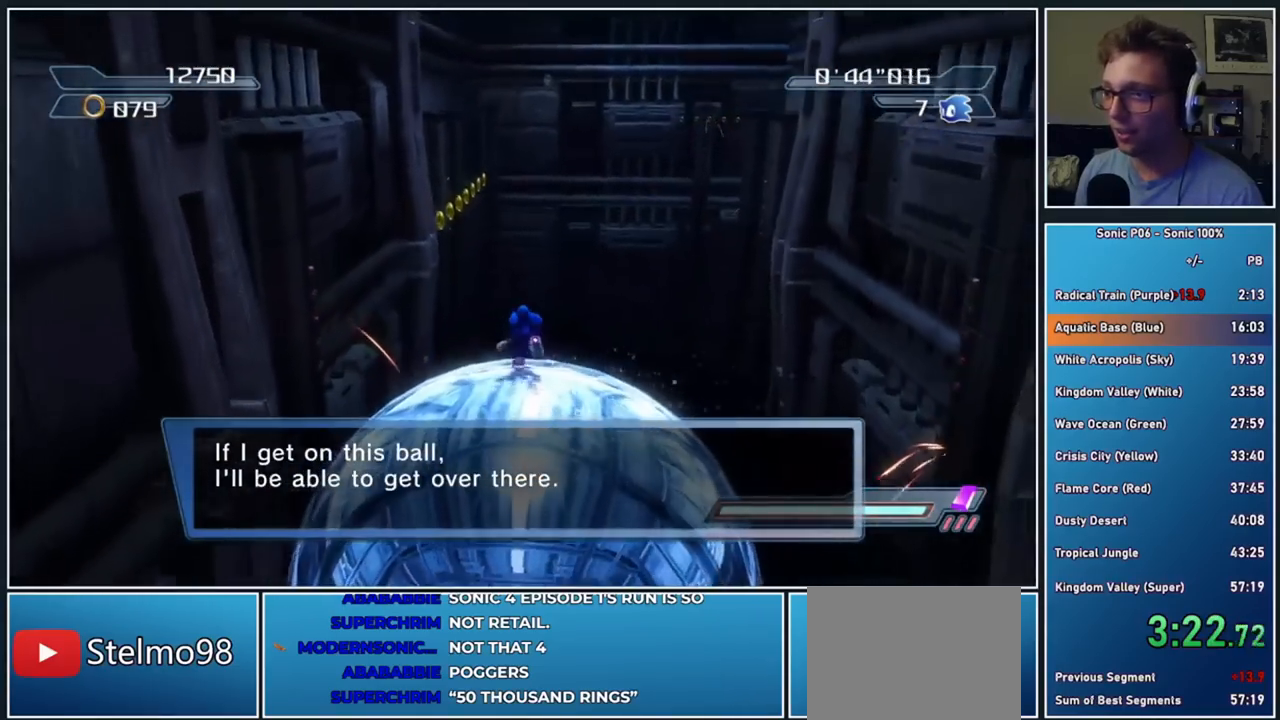
{"dt_ms": 500, "buttons": [], "left_stick": "up-left", "right_stick": "down-left", "button_events": []}
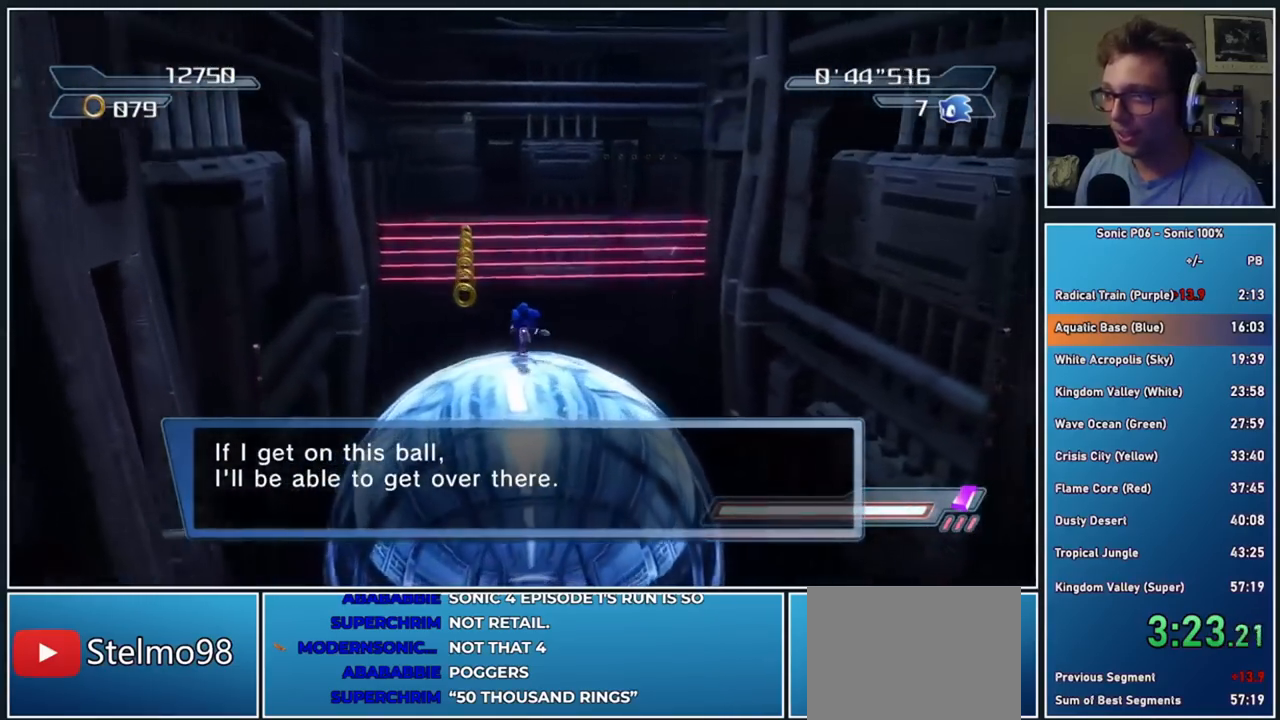
{"dt_ms": 1000, "buttons": [], "left_stick": "up-right", "right_stick": "down-right", "button_events": []}
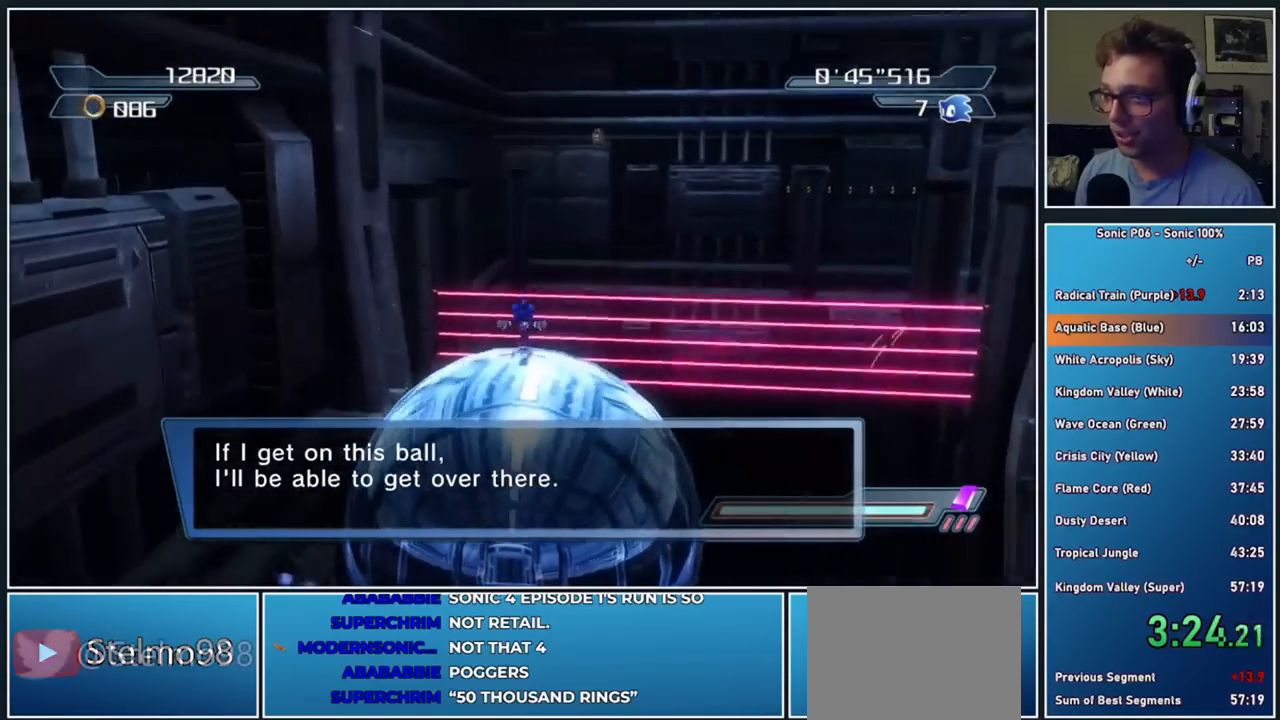
{"dt_ms": 500, "buttons": [], "left_stick": "down", "right_stick": "center", "button_events": []}
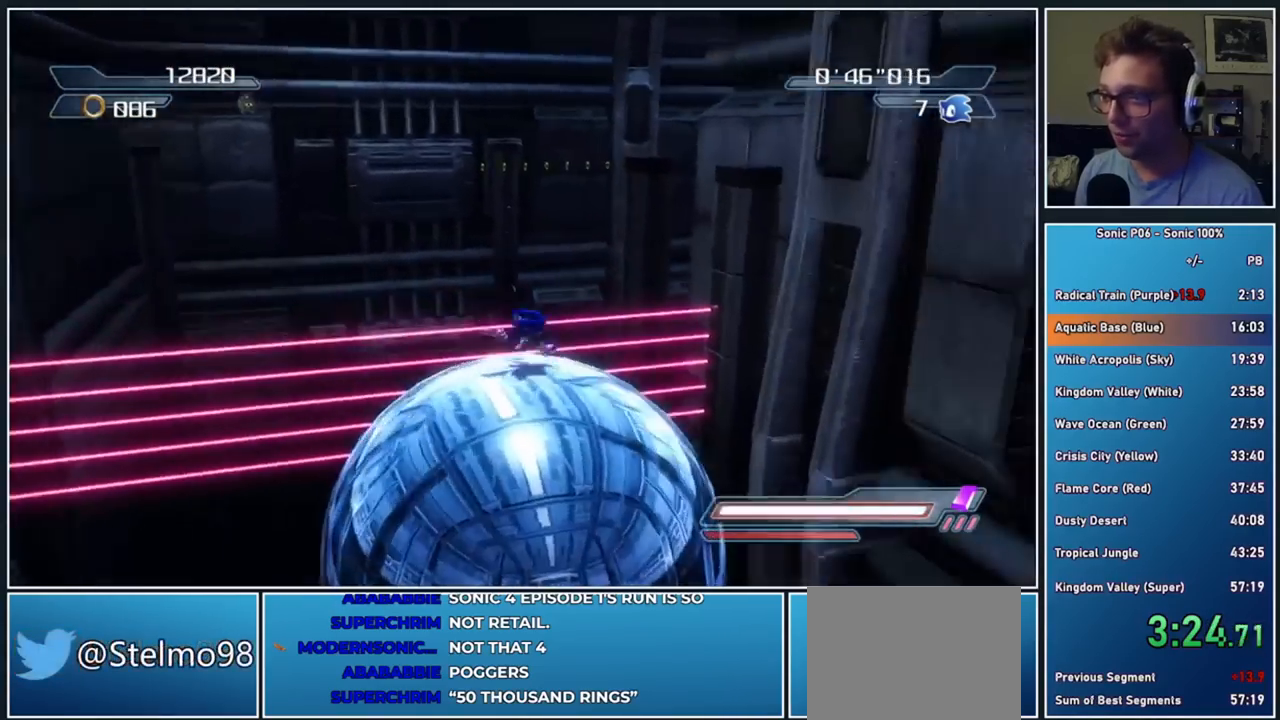
{"dt_ms": 500, "buttons": [], "left_stick": "up", "right_stick": "center", "button_events": []}
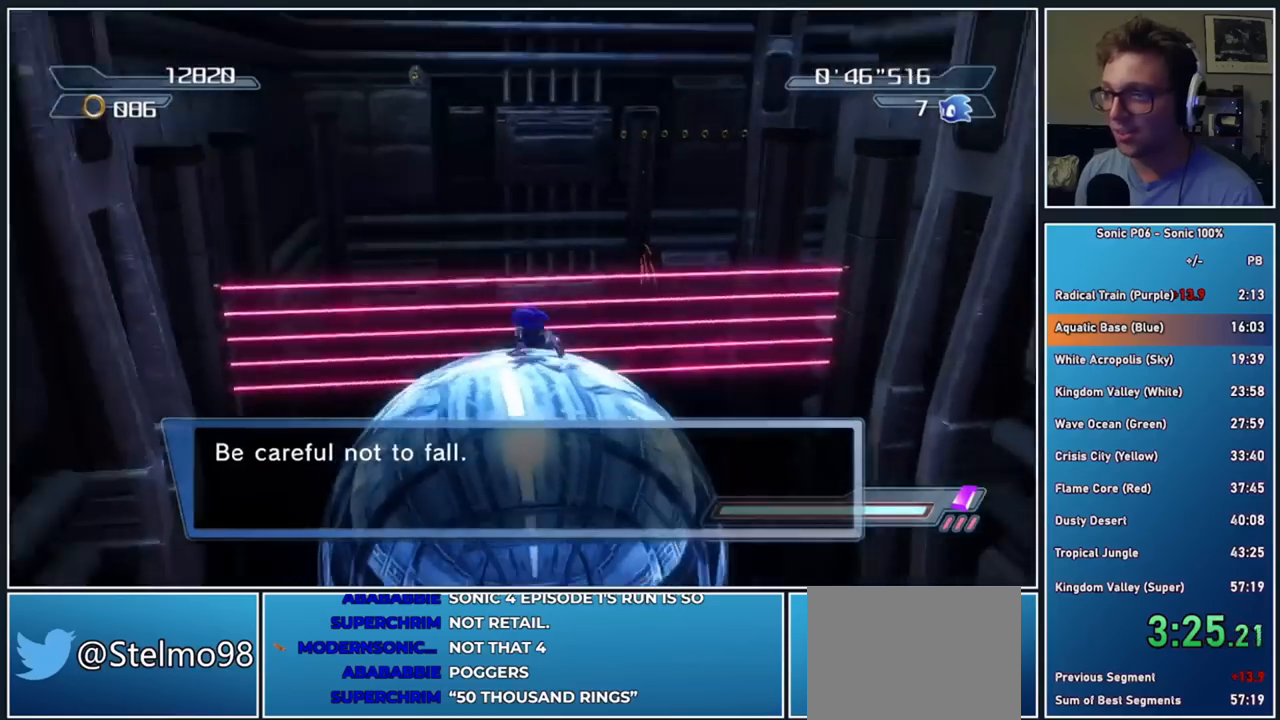
{"dt_ms": 500, "buttons": [], "left_stick": "left", "right_stick": "center", "button_events": []}
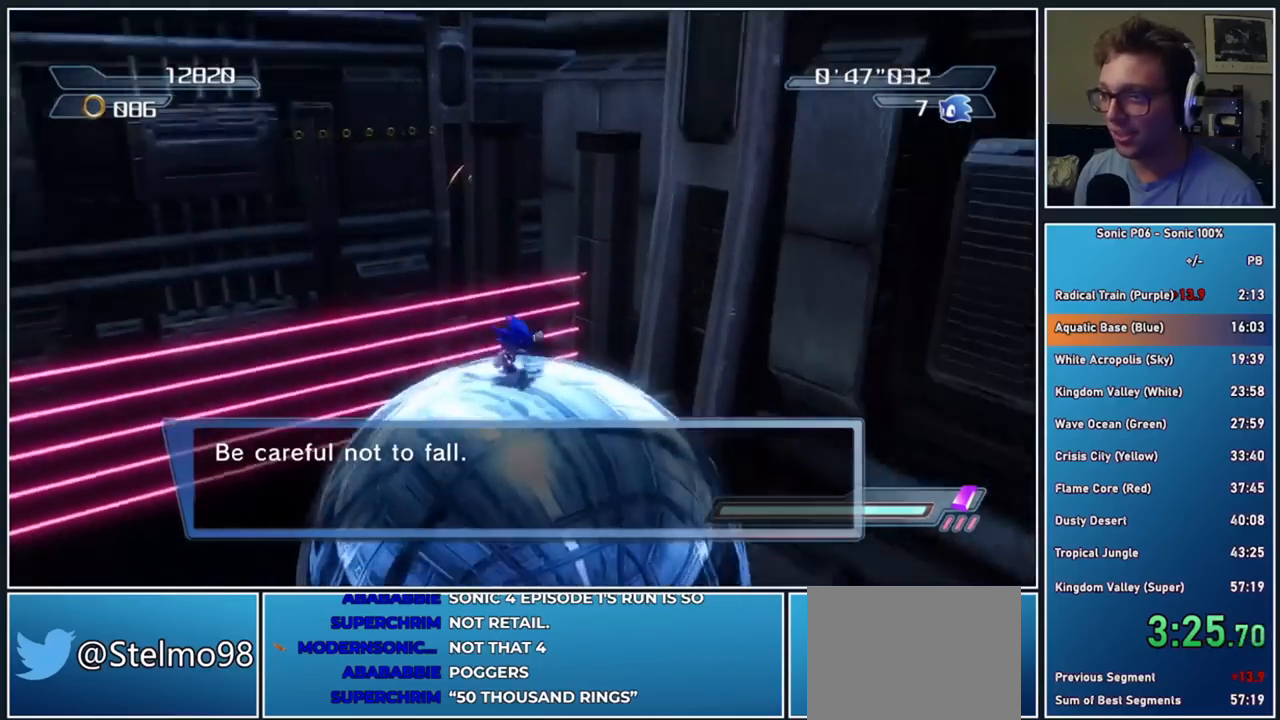
{"dt_ms": 500, "buttons": [], "left_stick": "down", "right_stick": "center", "button_events": []}
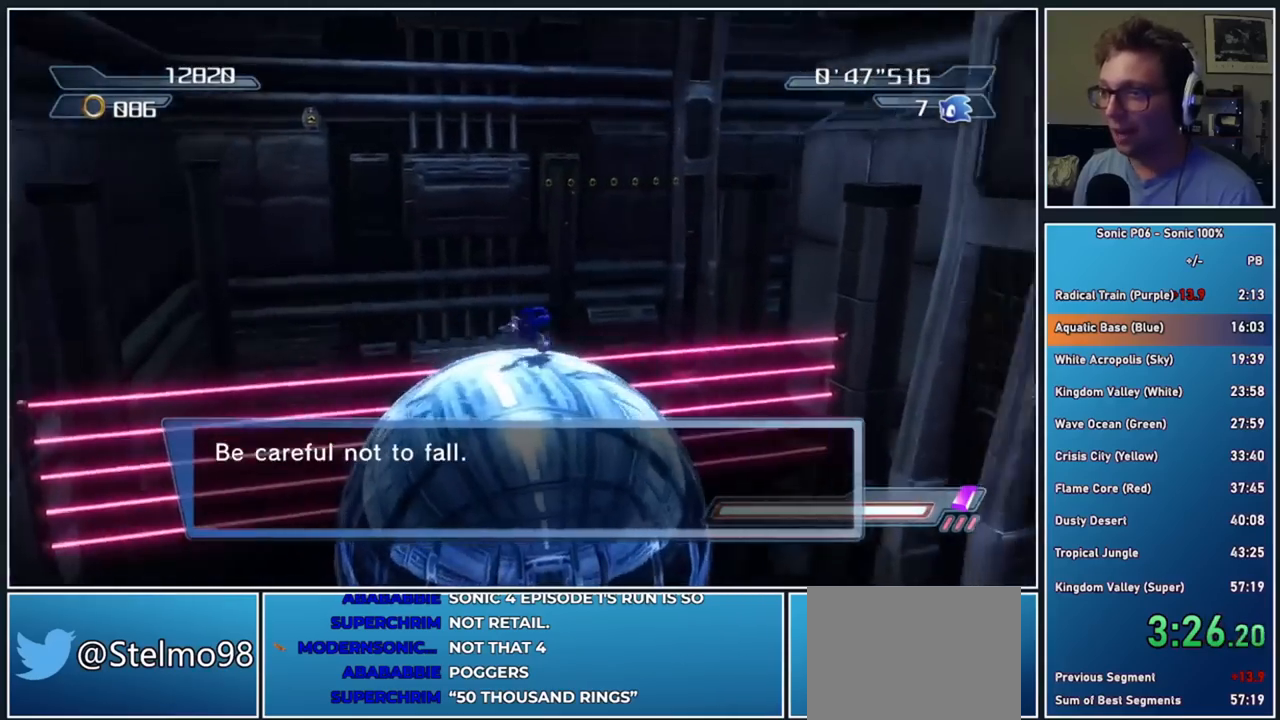
{"dt_ms": 500, "buttons": [], "left_stick": "up-left", "right_stick": "center", "button_events": []}
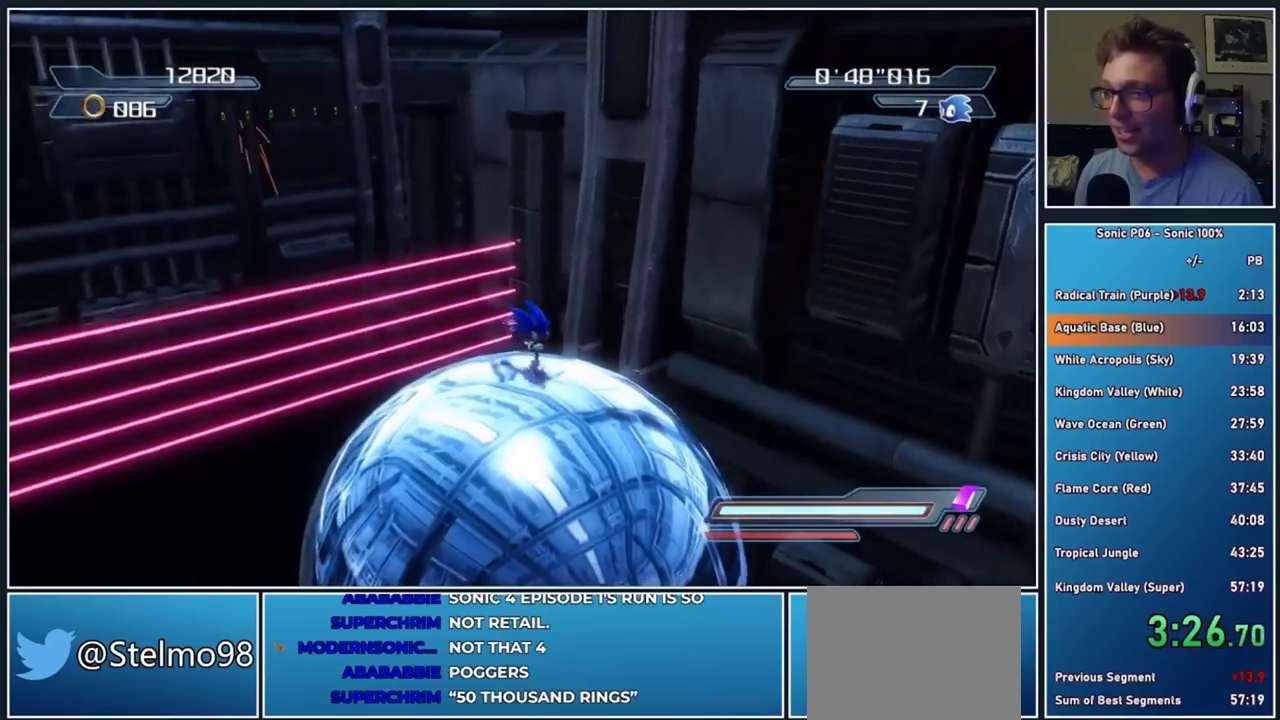
{"dt_ms": 1000, "buttons": [], "left_stick": "up-left", "right_stick": "center", "button_events": []}
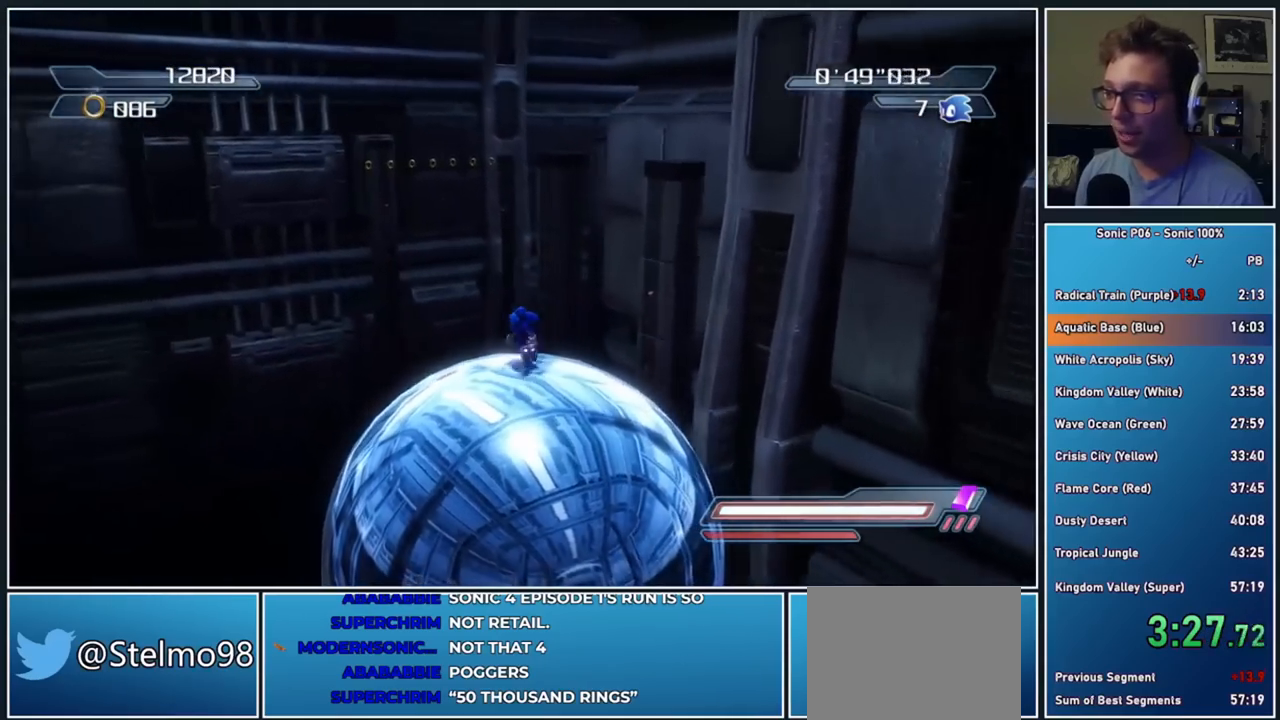
{"dt_ms": 500, "buttons": [], "left_stick": "up-left", "right_stick": "center", "button_events": []}
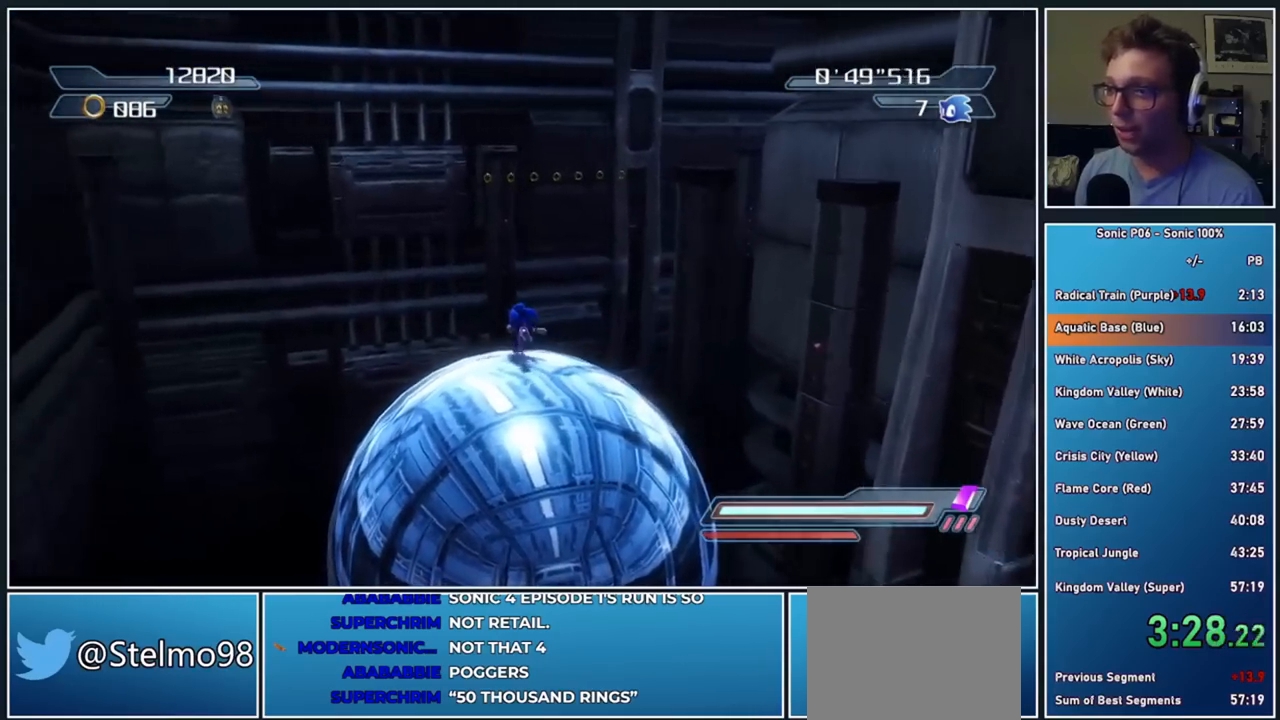
{"dt_ms": 1000, "buttons": [], "left_stick": "up-left", "right_stick": "left", "button_events": []}
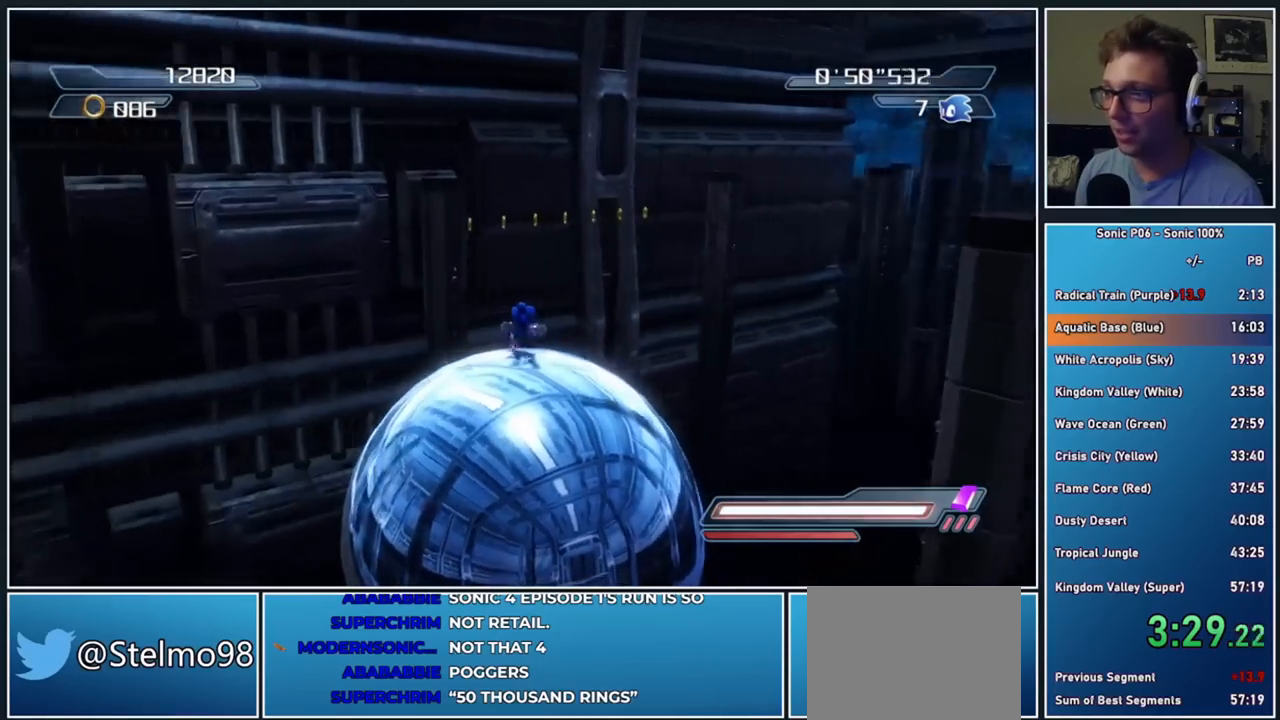
{"dt_ms": 500, "buttons": [], "left_stick": "up", "right_stick": "left", "button_events": []}
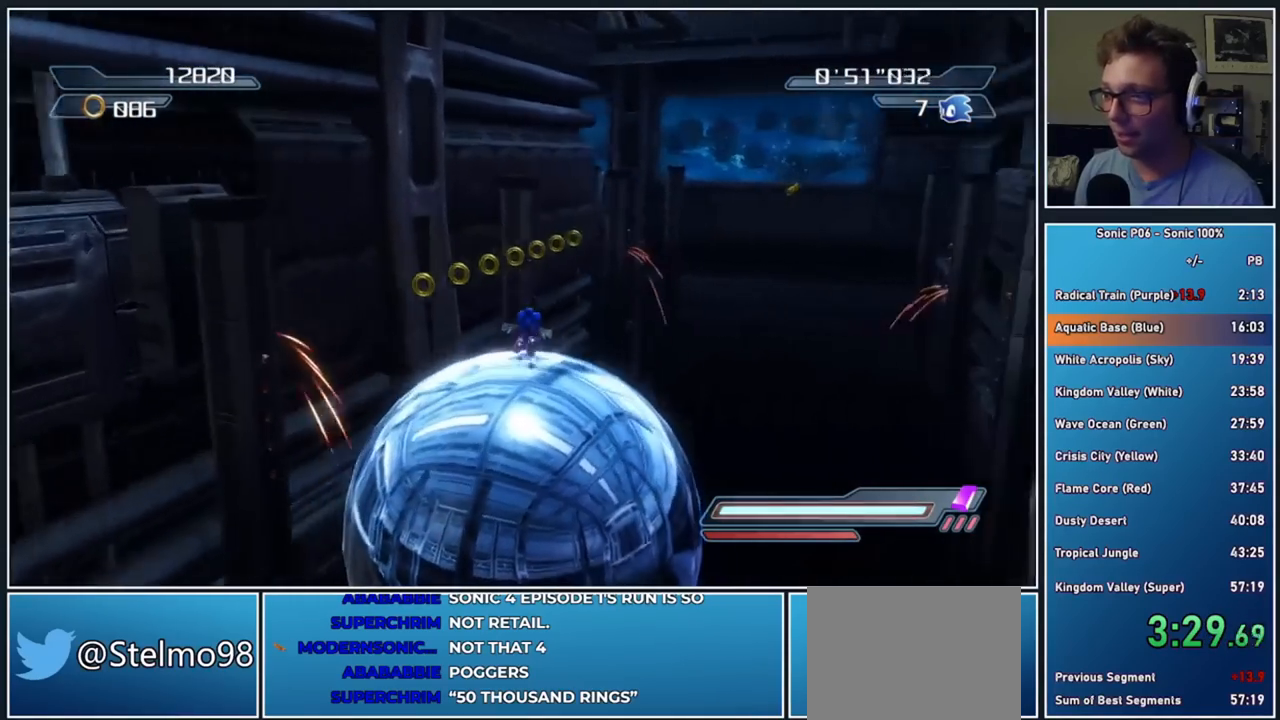
{"dt_ms": 500, "buttons": [], "left_stick": "up-right", "right_stick": "right", "button_events": []}
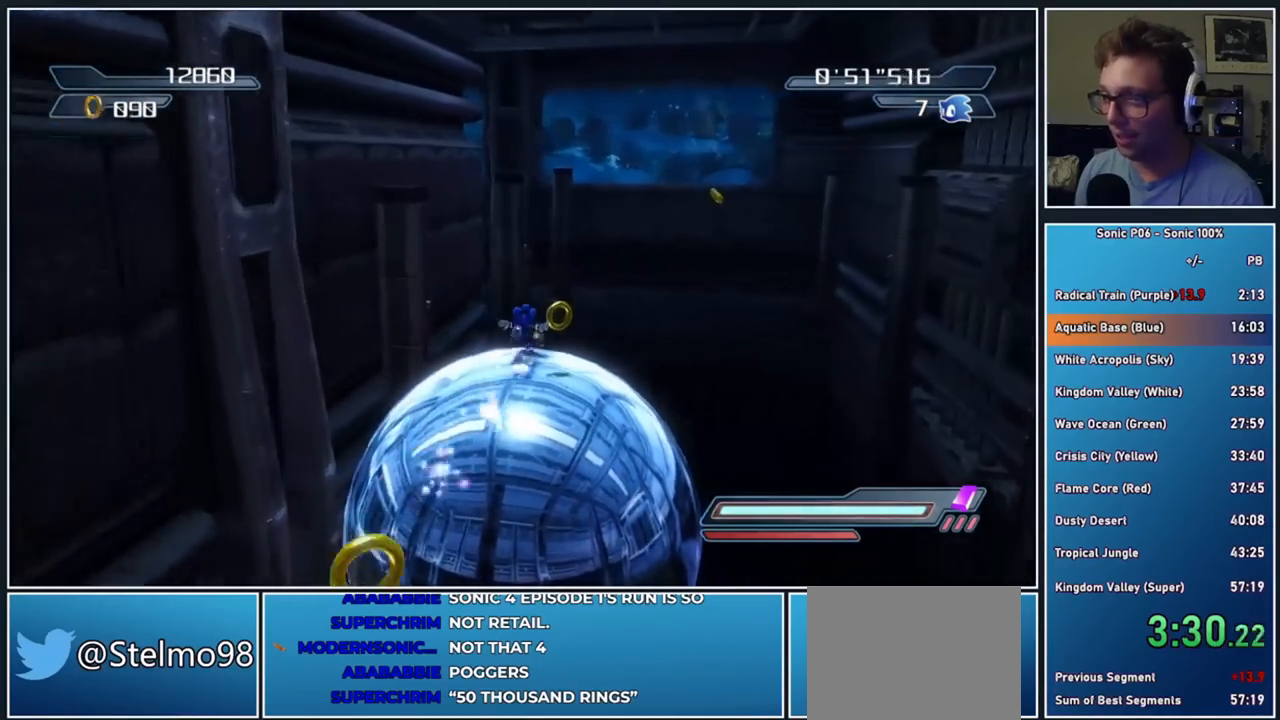
{"dt_ms": 500, "buttons": [], "left_stick": "up-right", "right_stick": "right", "button_events": []}
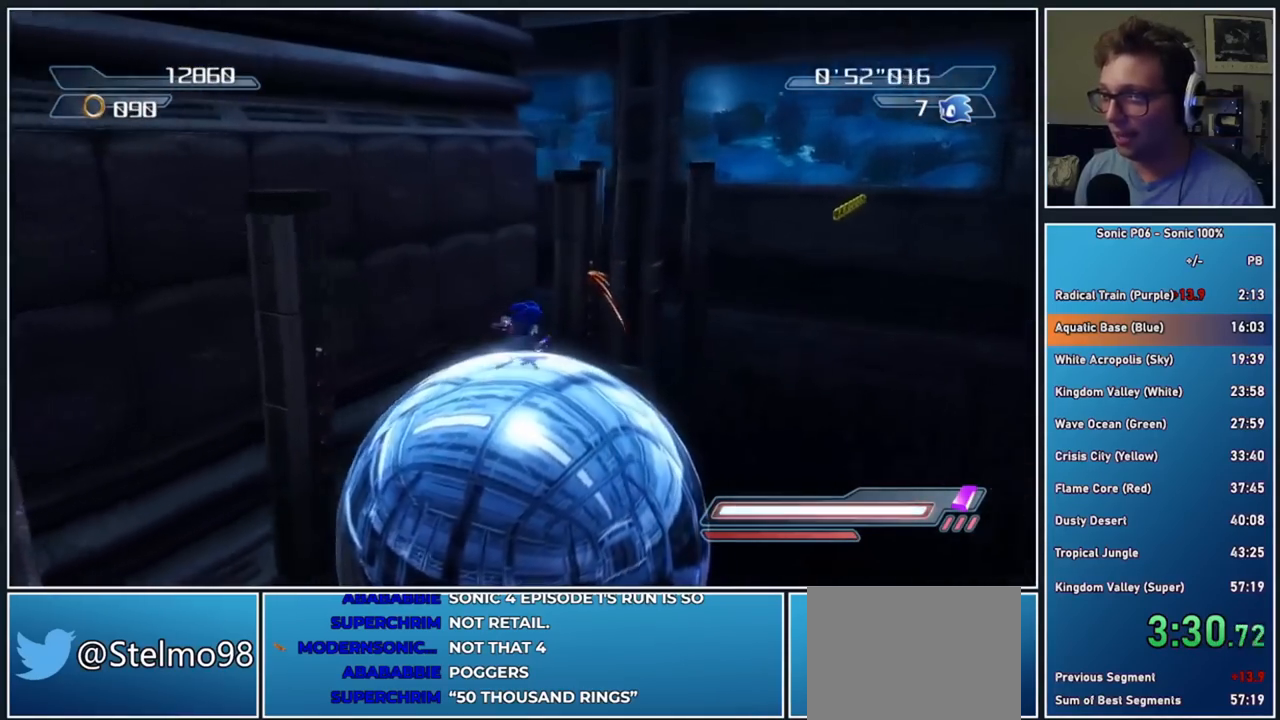
{"dt_ms": 500, "buttons": [], "left_stick": "up", "right_stick": "right", "button_events": []}
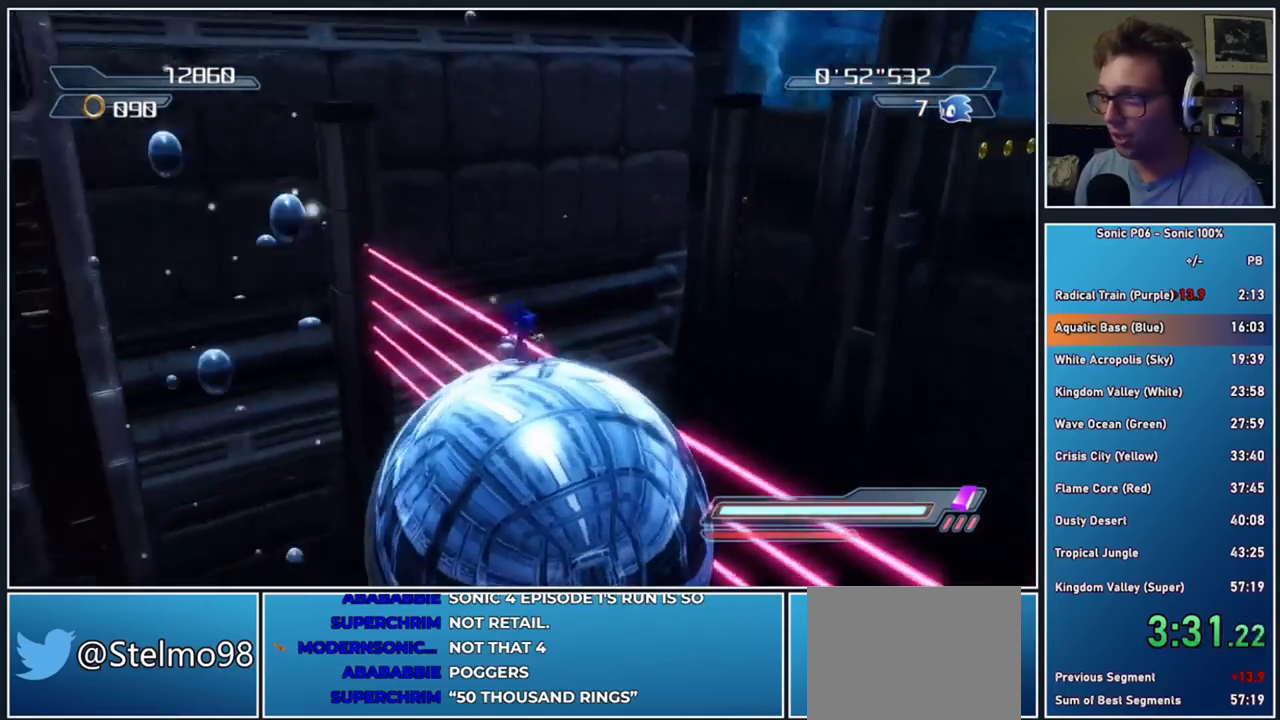
{"dt_ms": 500, "buttons": [], "left_stick": "down-left", "right_stick": "left", "button_events": []}